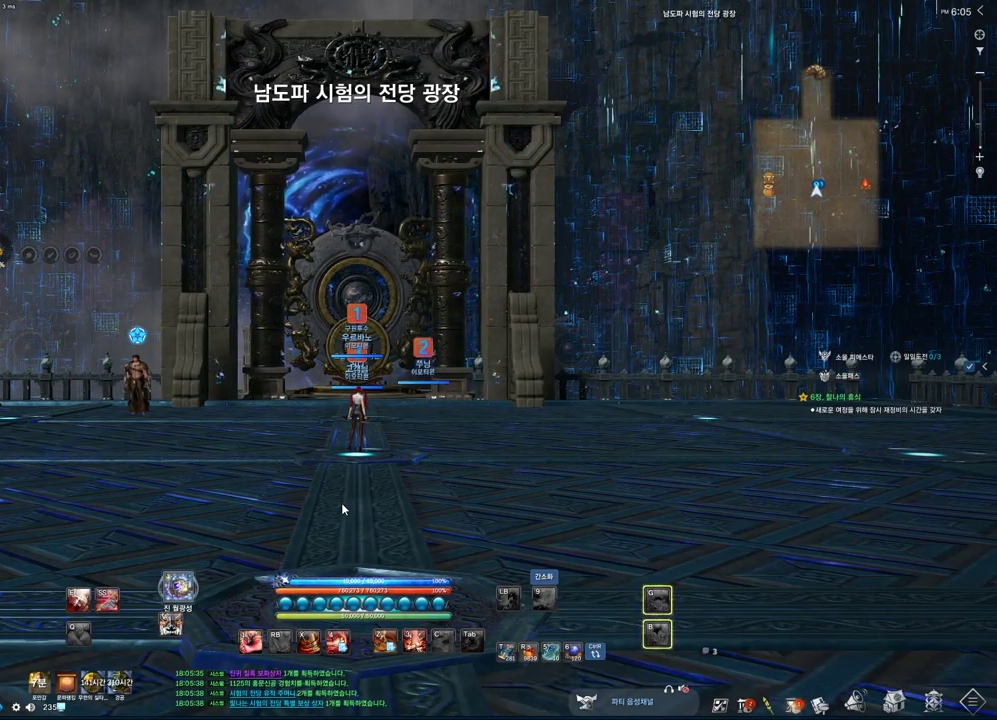
Gameplay with keyboard and mouse; each line is a JSON object with the keys and mouse buttons held at the frame after it. "events" lists presses ("down") and releases ("up") of "1", "2", "3", "4", "5", "a", "alt", "c", "ctrl", "d", "e", "f", "m", "q", "r", "s", "shift", "space", "t", "tab", "tilde", "v", "w", "x", "z", "mouse_left", "mouse_wheel", "mouse_right", "mouse_mb4" and "mouse_mb5" between this image and that frame as [ms after this image, input, new state], when the widget could be followed in between. "mouse_left", "mouse_wheel", "mouse_right", "mouse_mb4", "mouse_mb5" = the "left", "wheel", "right", "mb4", "mb5" buttons of the "mouse" list. No other keys are recorded. "wheel" means that the mouse wheel is clicked or scrolled. Not read: mouse_move.
{"keys": [], "mouse": ["right"], "events": [[466, "mouse_right", "down"]]}
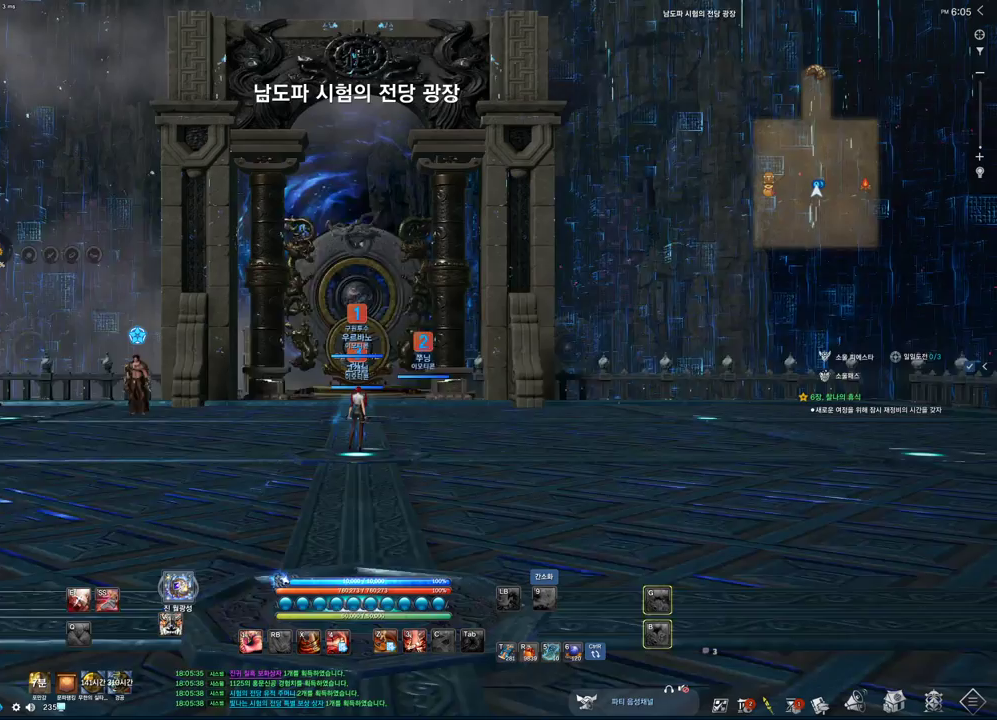
{"keys": [], "mouse": ["mb4"], "events": [[33, "mouse_right", "up"], [466, "mouse_mb4", "down"]]}
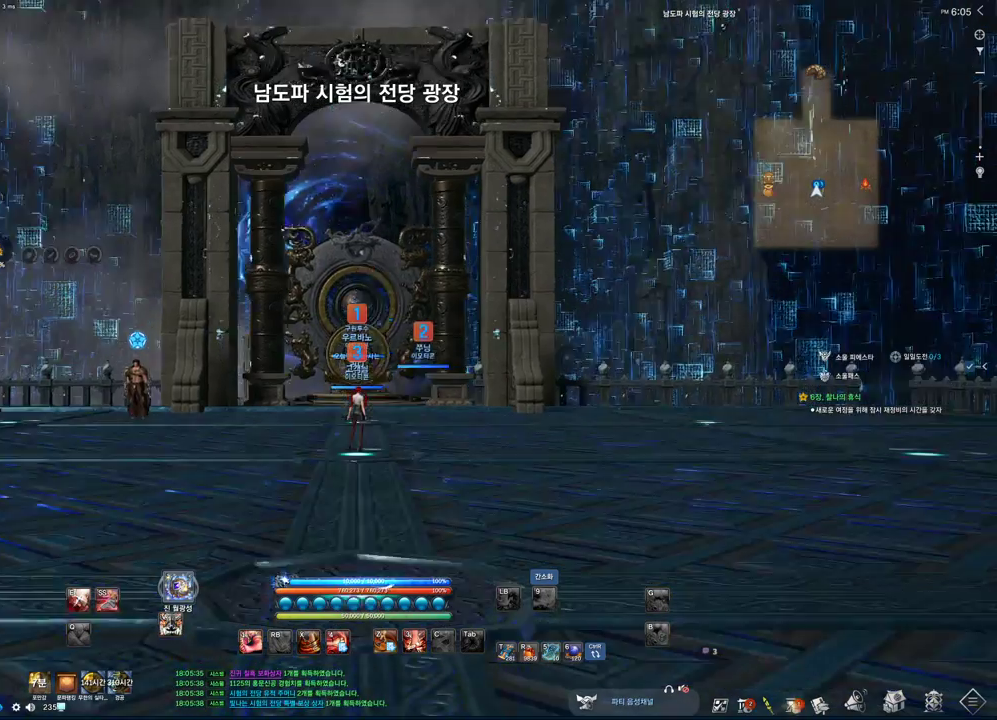
{"keys": [], "mouse": [], "events": [[33, "mouse_mb4", "up"]]}
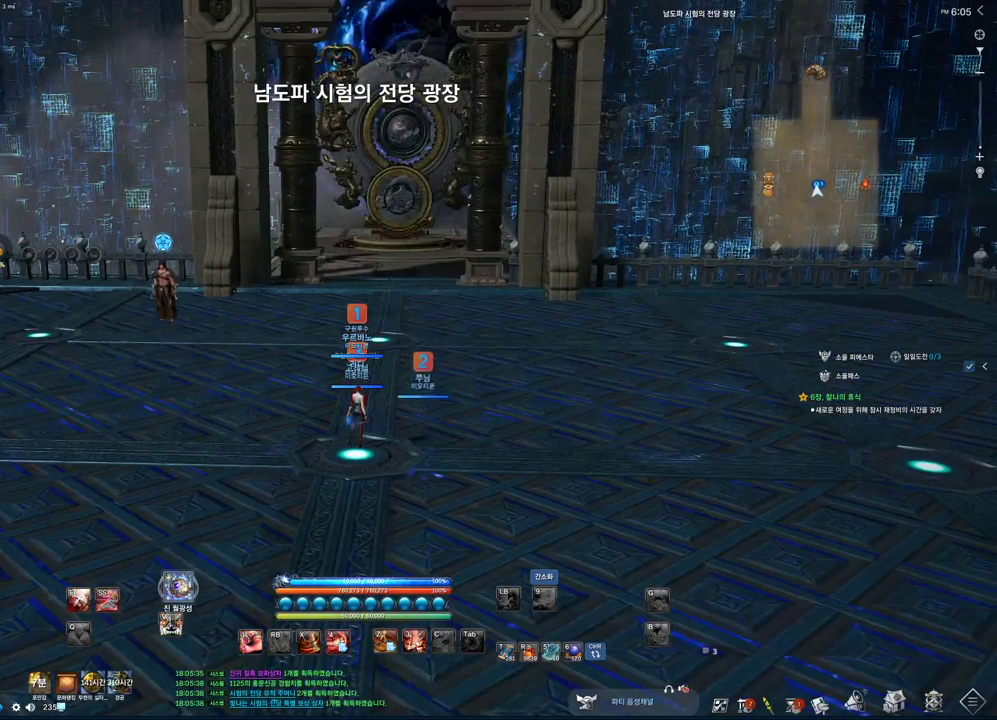
{"keys": ["alt"], "mouse": [], "events": [[166, "alt", "down"], [333, "mouse_mb4", "down"], [400, "mouse_mb4", "up"]]}
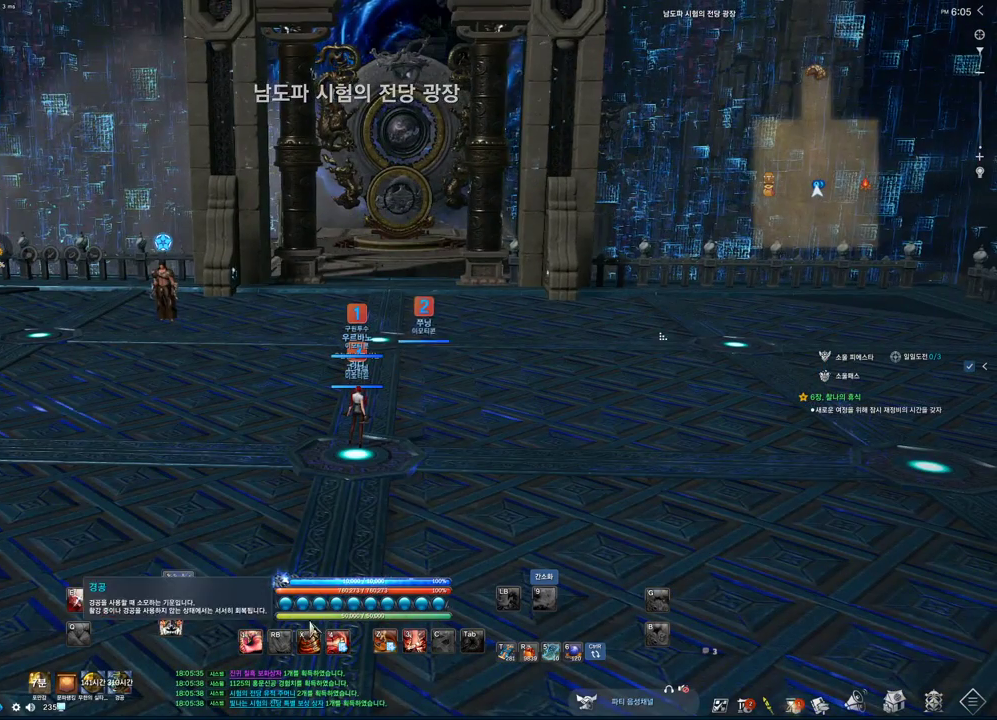
{"keys": ["alt"], "mouse": ["left", "right"], "events": [[300, "mouse_left", "down"], [300, "mouse_right", "down"], [400, "mouse_left", "up"], [400, "mouse_right", "up"], [466, "mouse_left", "down"], [466, "mouse_right", "down"]]}
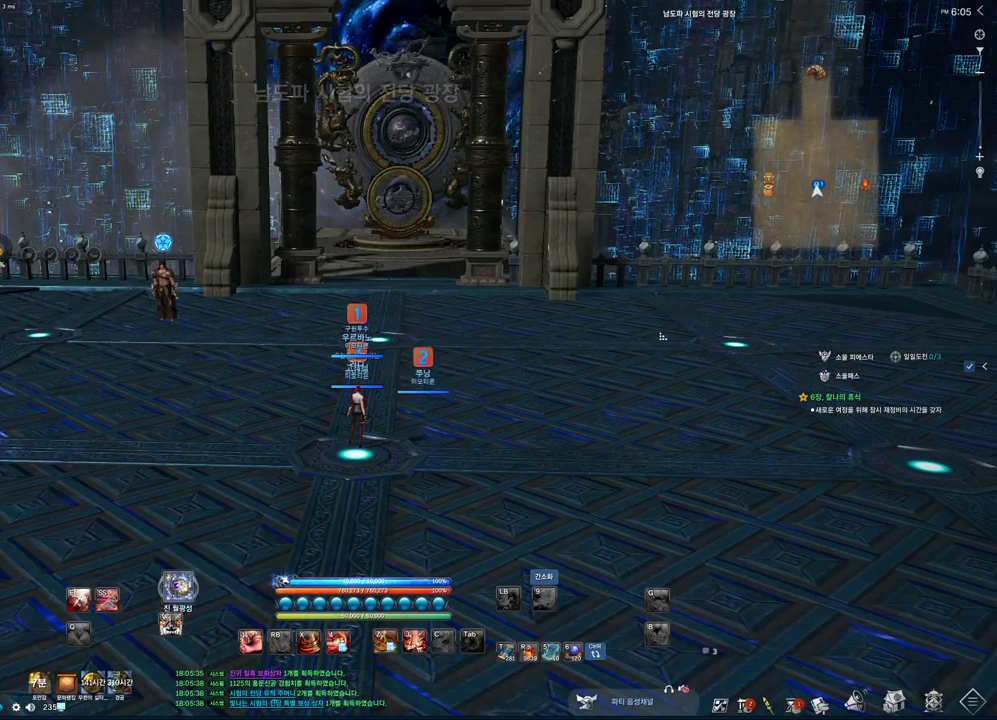
{"keys": ["alt", "tab"], "mouse": [], "events": [[100, "mouse_left", "up"], [100, "mouse_right", "up"], [133, "alt", "up"], [200, "mouse_wheel", "down"], [300, "mouse_wheel", "up"], [433, "alt", "down"], [466, "tab", "down"]]}
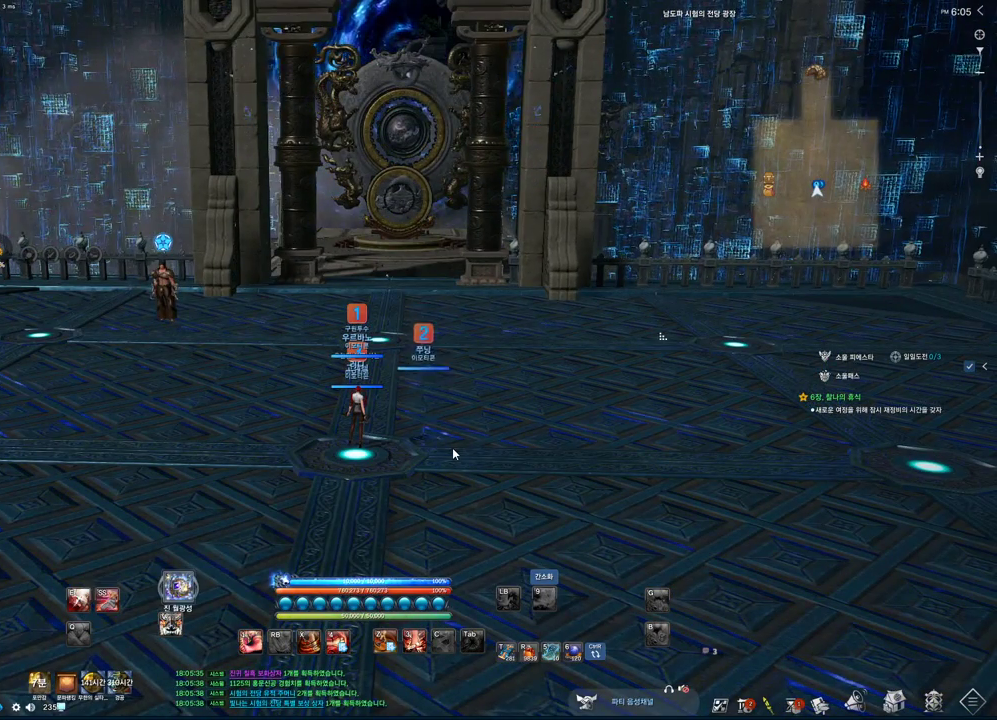
{"keys": [], "mouse": [], "events": [[33, "tab", "up"], [66, "alt", "up"]]}
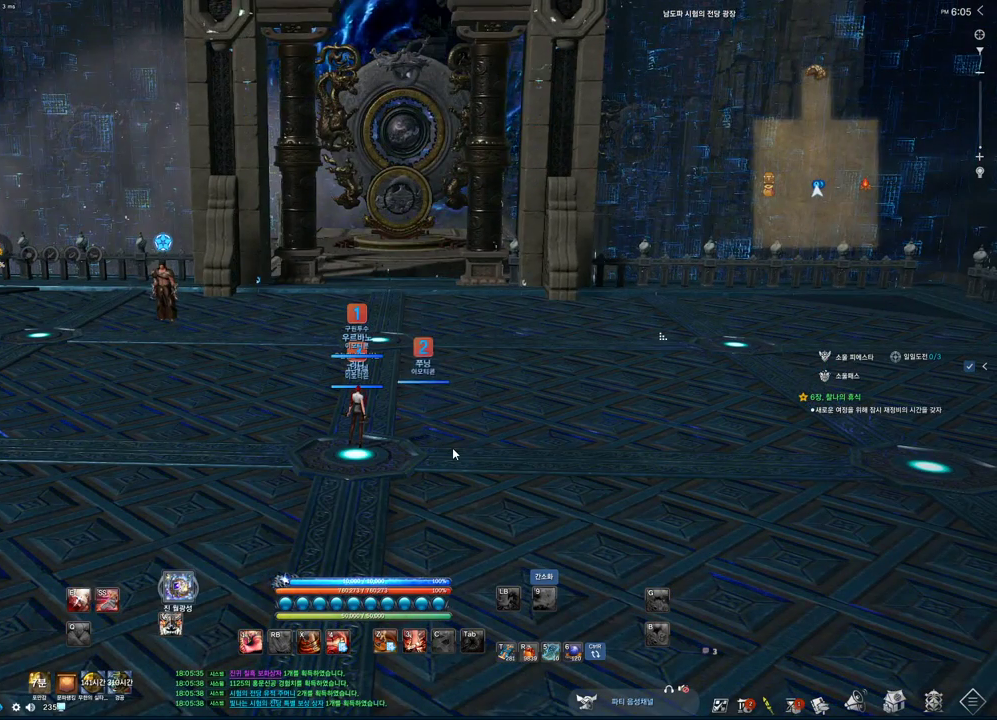
{"keys": [], "mouse": [], "events": [[66, "alt", "down"], [333, "tab", "down"], [400, "tab", "up"], [466, "alt", "up"]]}
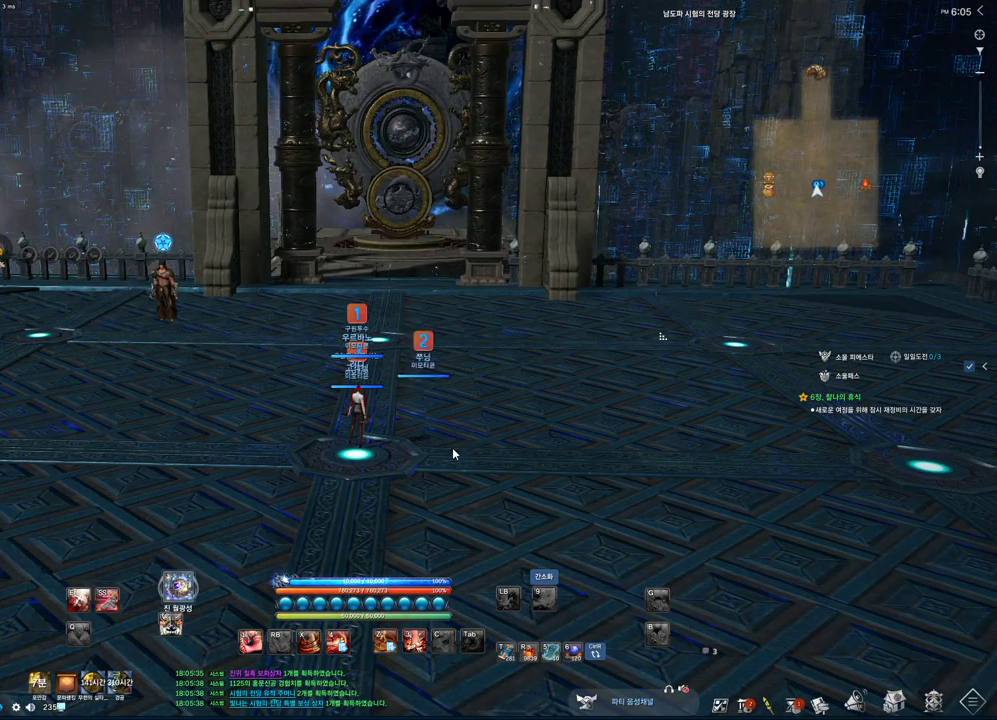
{"keys": [], "mouse": [], "events": []}
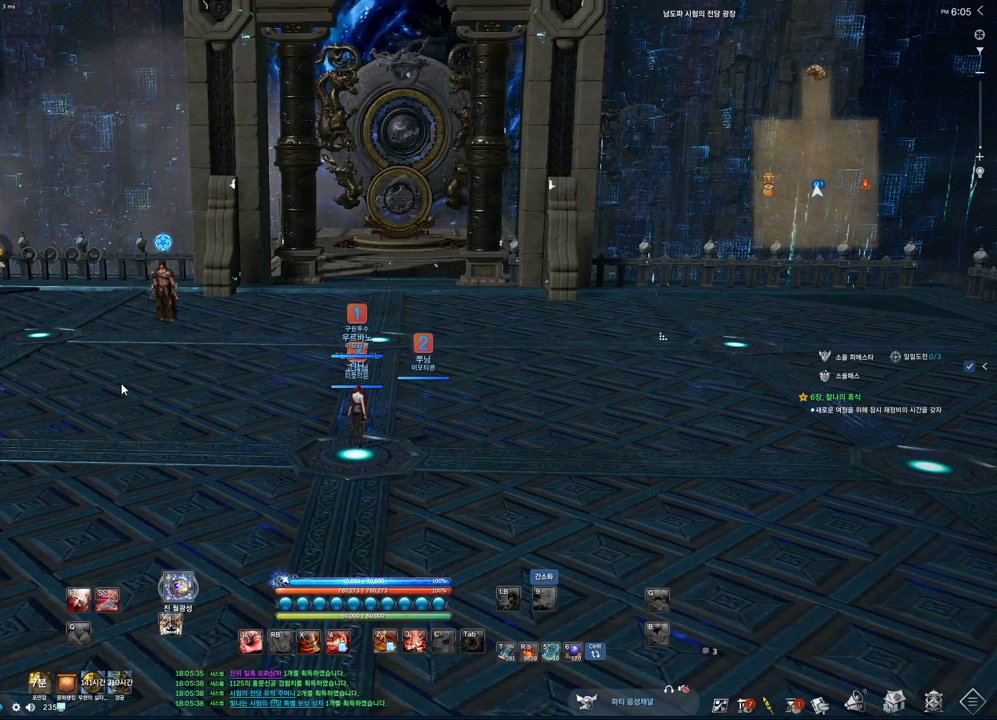
{"keys": [], "mouse": [], "events": []}
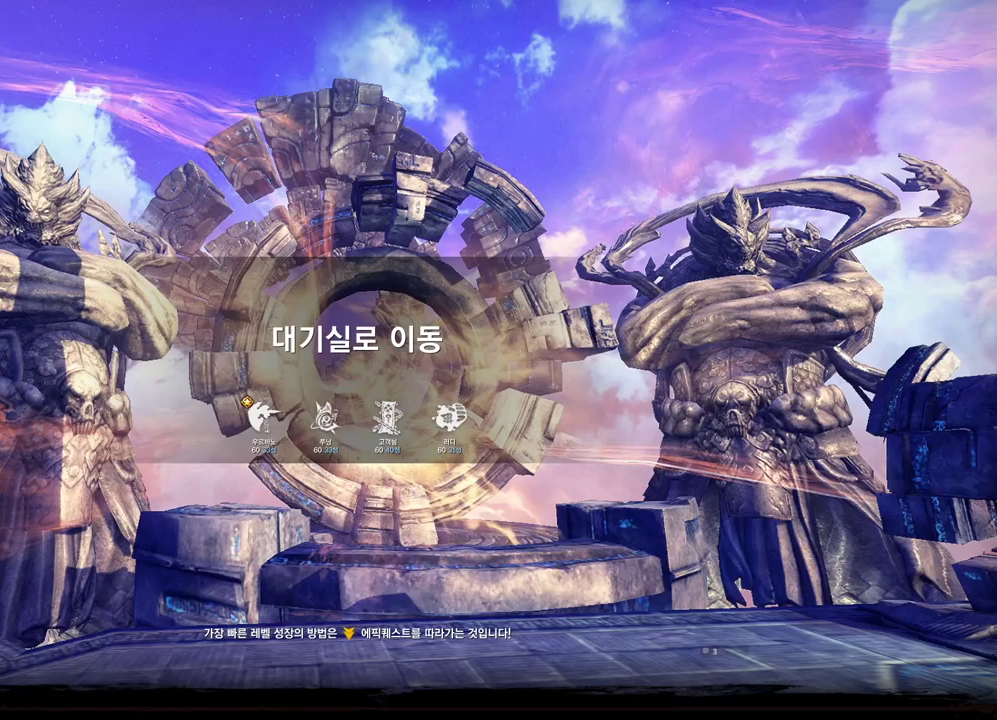
{"keys": [], "mouse": ["left"], "events": [[466, "mouse_left", "down"]]}
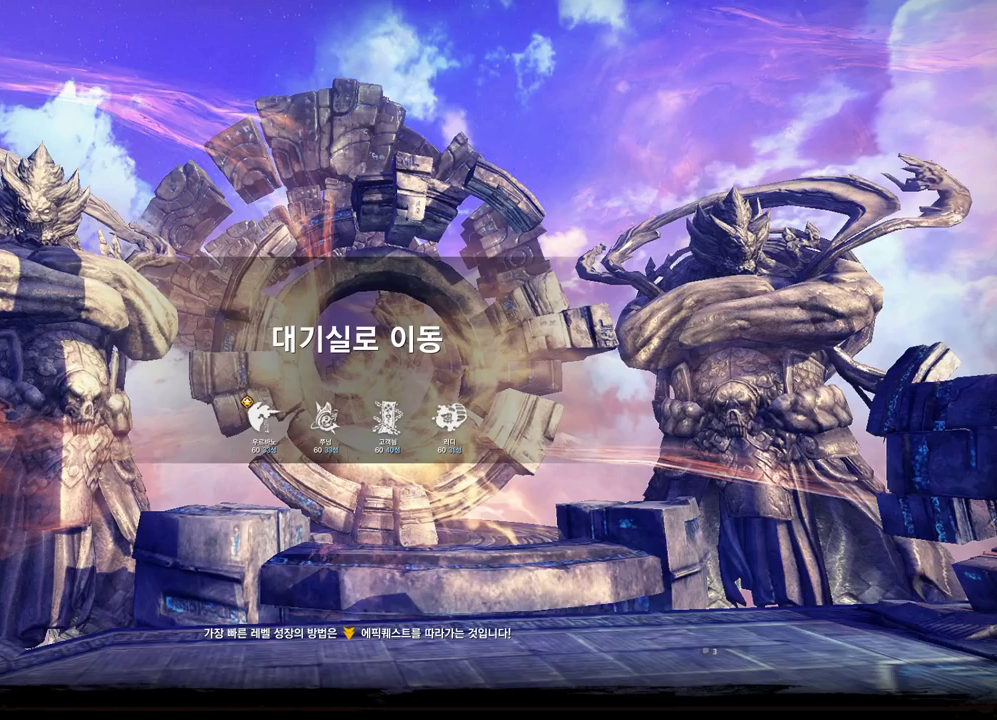
{"keys": [], "mouse": [], "events": [[33, "mouse_left", "up"]]}
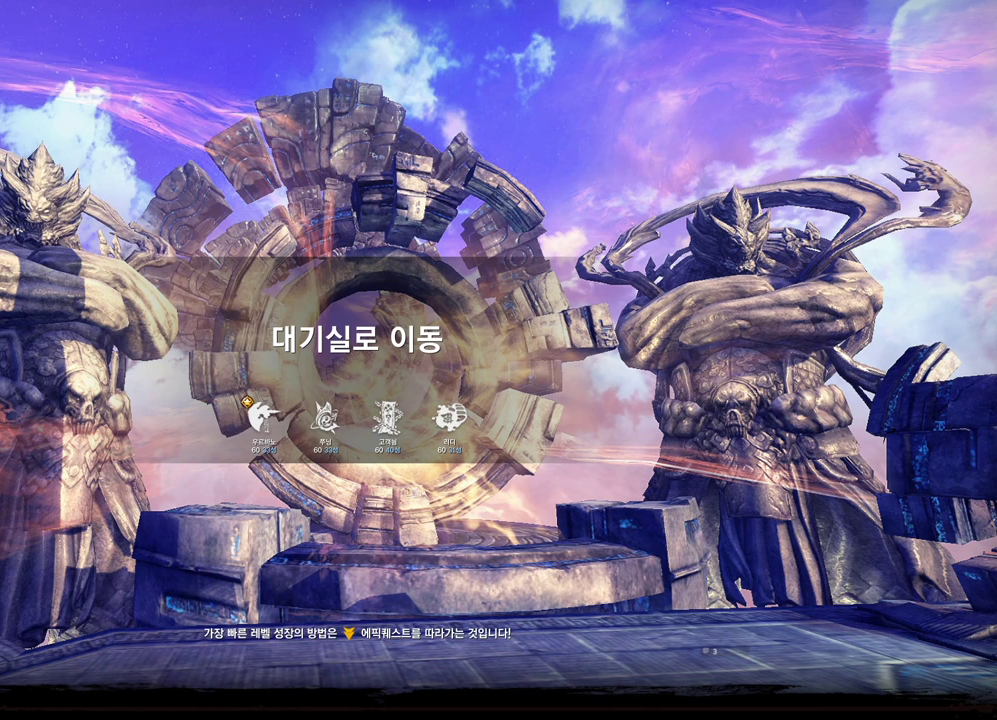
{"keys": [], "mouse": [], "events": [[233, "mouse_mb4", "down"], [300, "mouse_mb4", "up"]]}
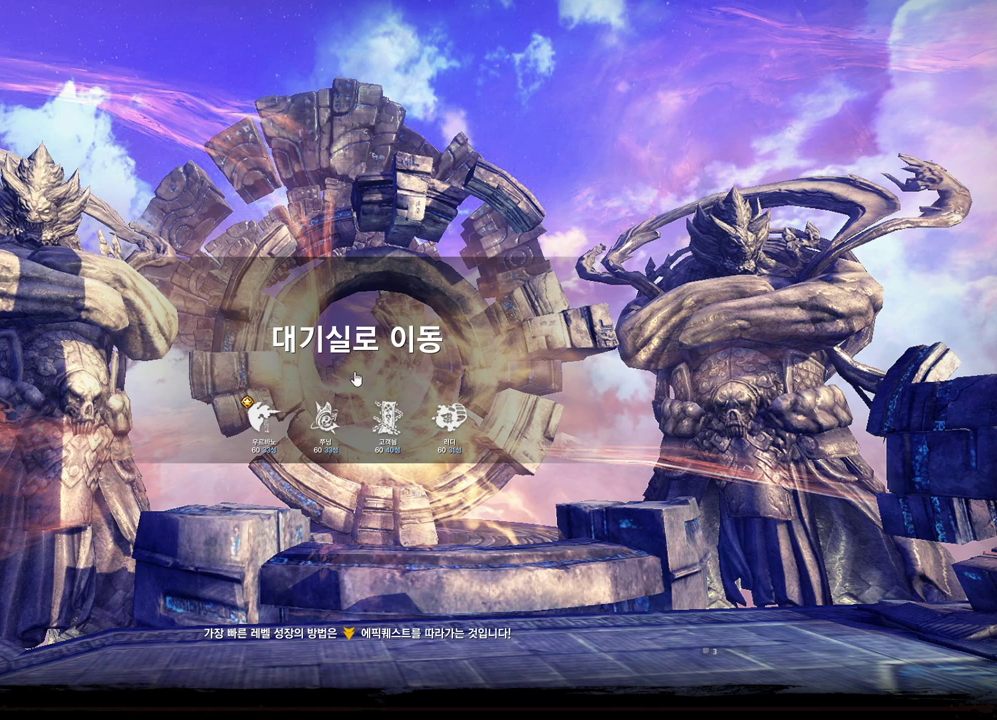
{"keys": [], "mouse": ["mb4"], "events": [[66, "mouse_mb5", "down"], [133, "mouse_mb5", "up"], [466, "mouse_mb4", "down"]]}
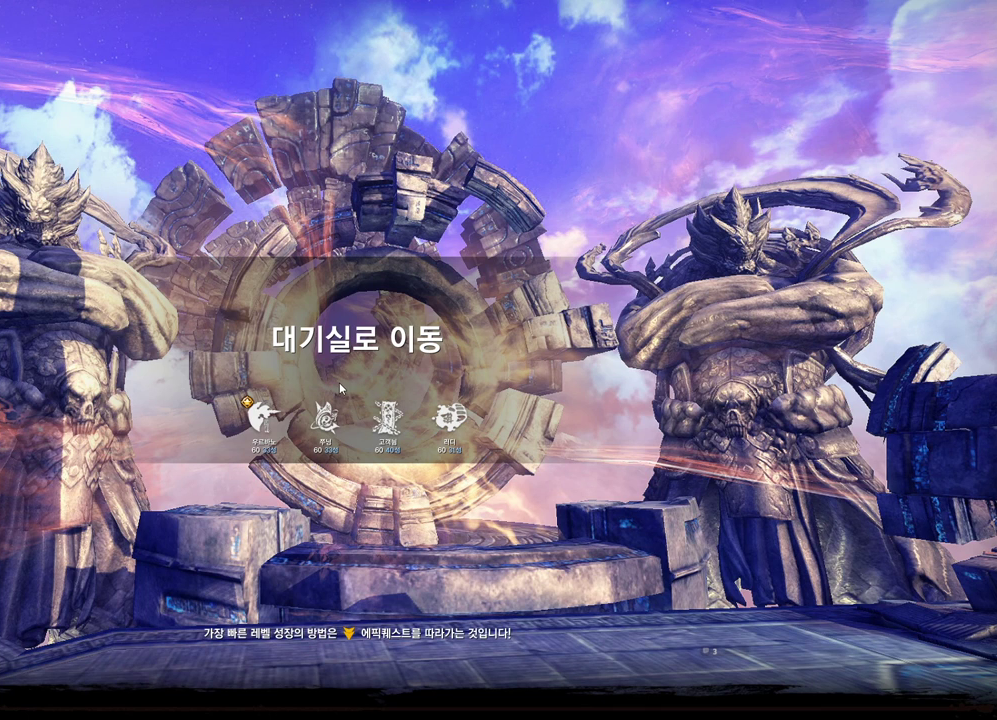
{"keys": [], "mouse": [], "events": [[100, "mouse_mb4", "up"], [233, "mouse_mb4", "down"], [333, "mouse_mb4", "up"]]}
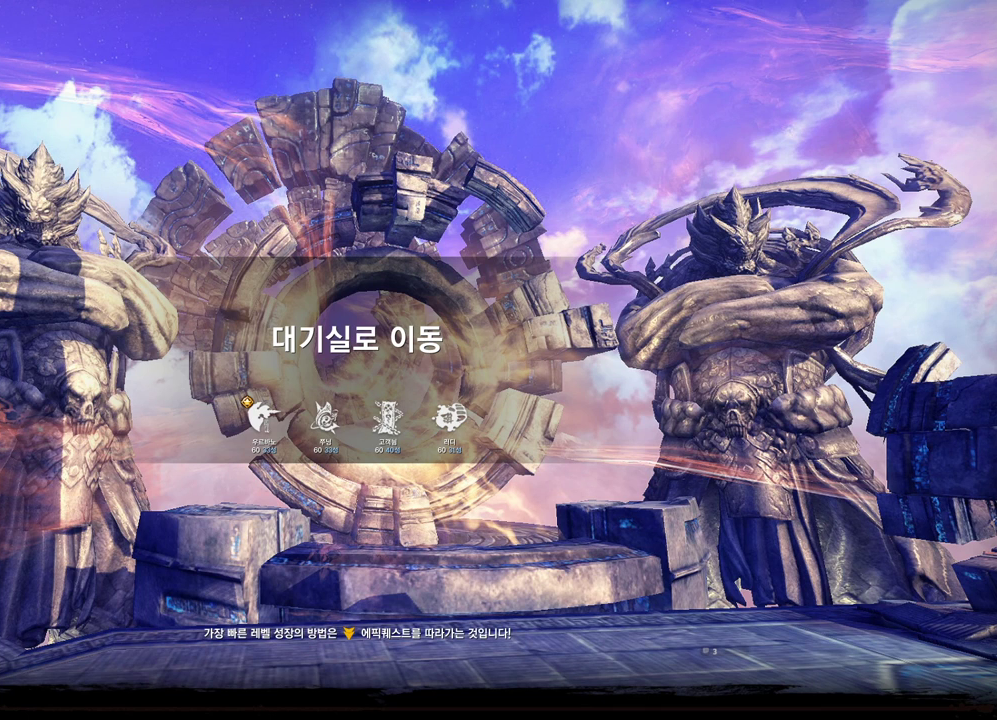
{"keys": [], "mouse": [], "events": []}
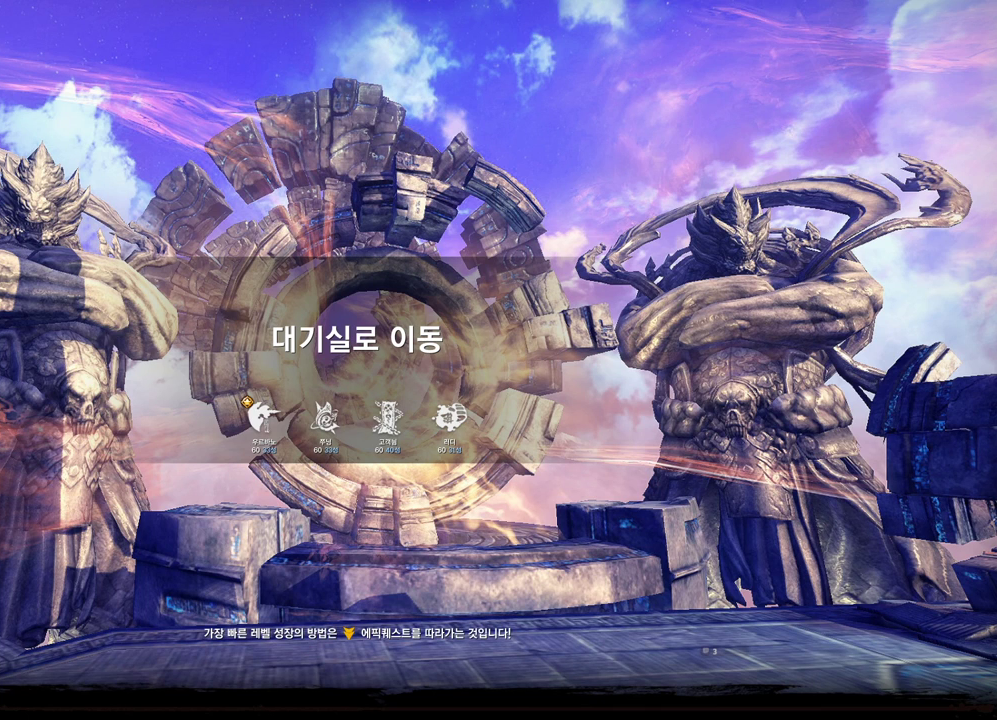
{"keys": [], "mouse": [], "events": [[266, "mouse_left", "down"], [366, "mouse_left", "up"]]}
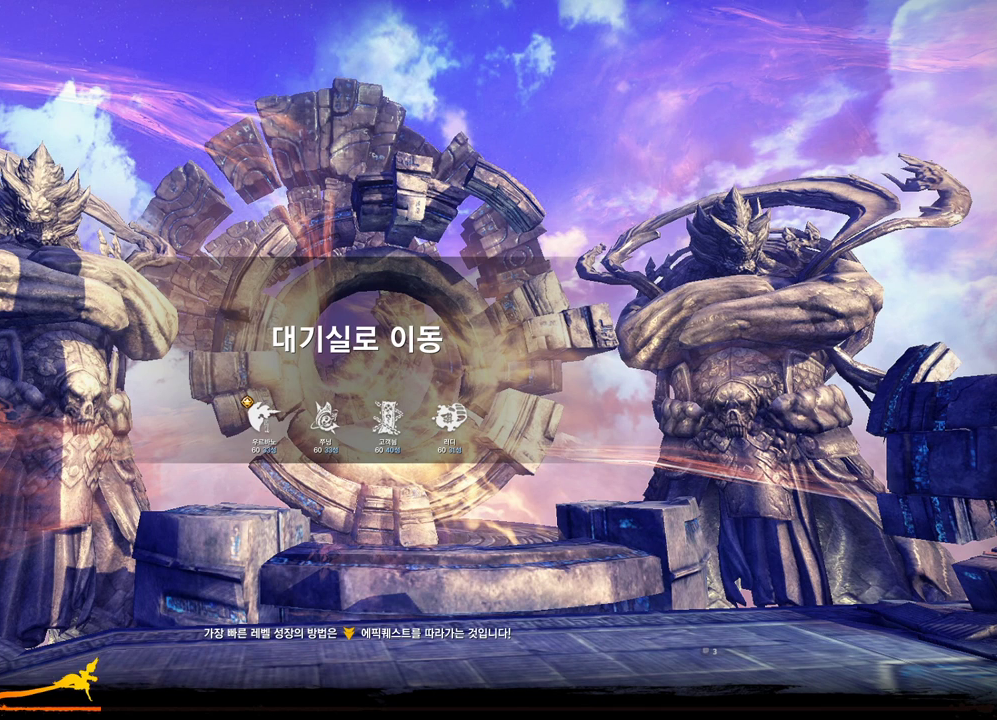
{"keys": [], "mouse": ["left"], "events": [[466, "mouse_left", "down"]]}
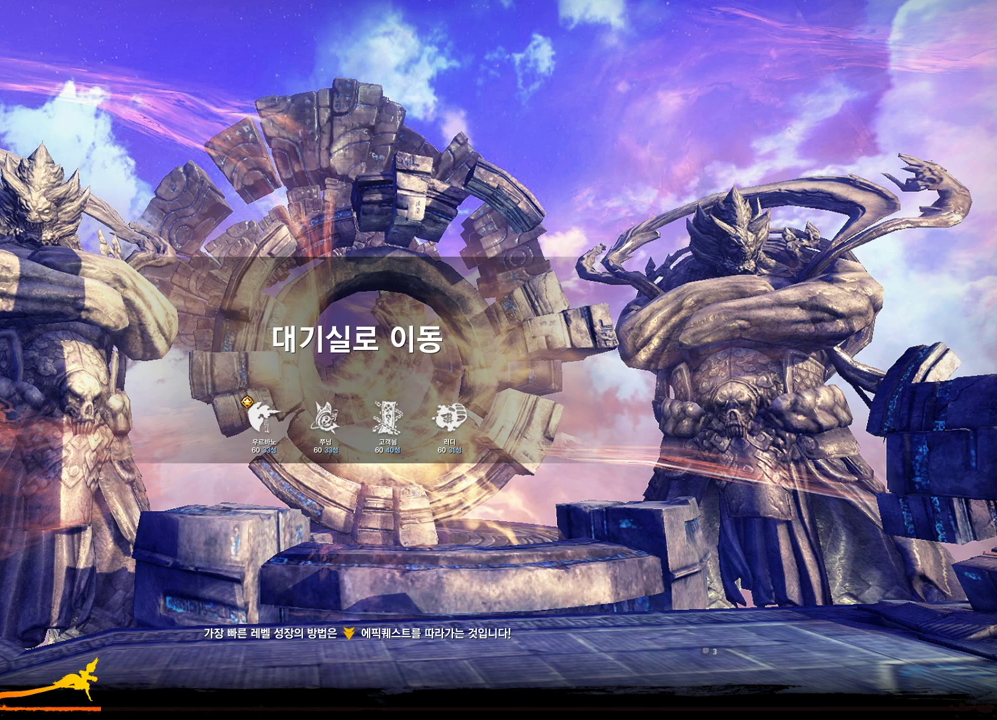
{"keys": [], "mouse": [], "events": [[100, "mouse_left", "up"]]}
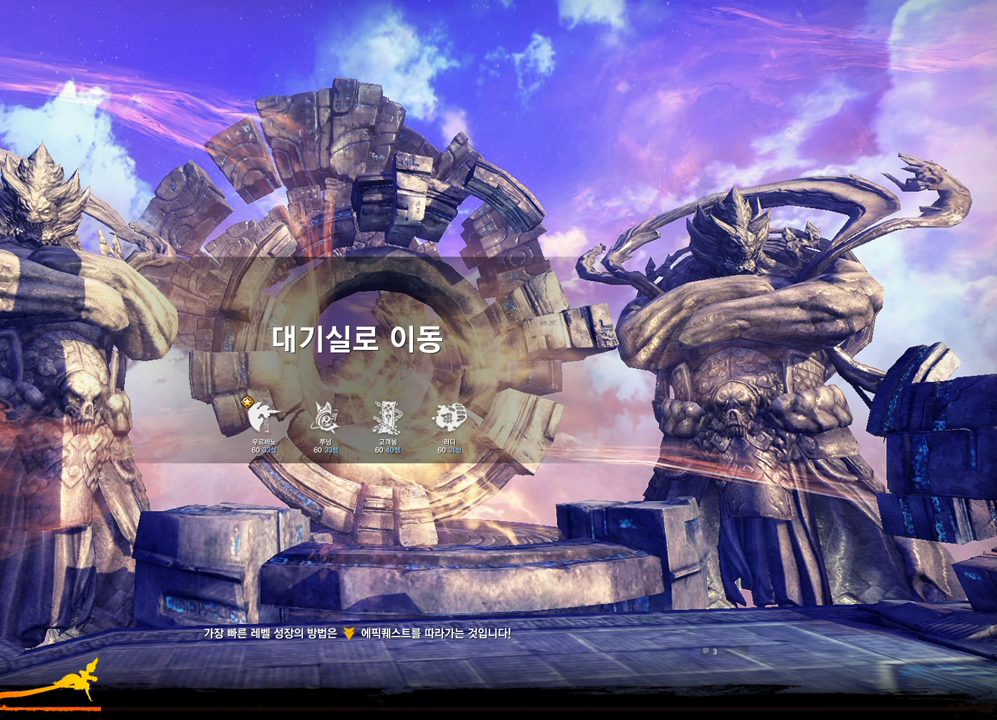
{"keys": [], "mouse": [], "events": [[166, "mouse_left", "down"], [266, "mouse_left", "up"]]}